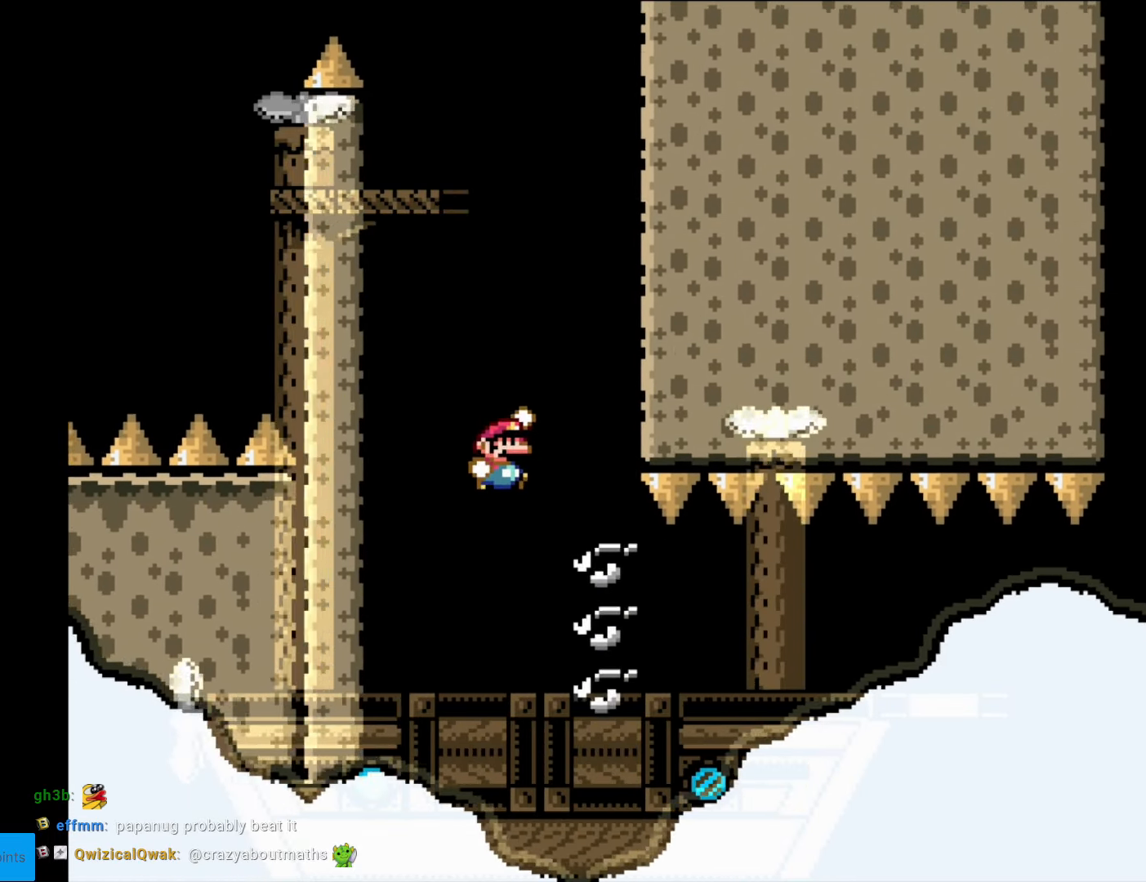
Gameplay with a controller (Nintendo layout); each line is a JSON object with the inputs held at the frame after it. "events" lists button and stick changes between this image and that frame as [ms after this image, input, new state], when the widget could be followed in between. Not read: L3 R3.
{"buttons": ["Y", "DPAD_RIGHT"], "events": [[17, "B", "up"], [17, "DPAD_RIGHT", "up"], [87, "DPAD_RIGHT", "down"]]}
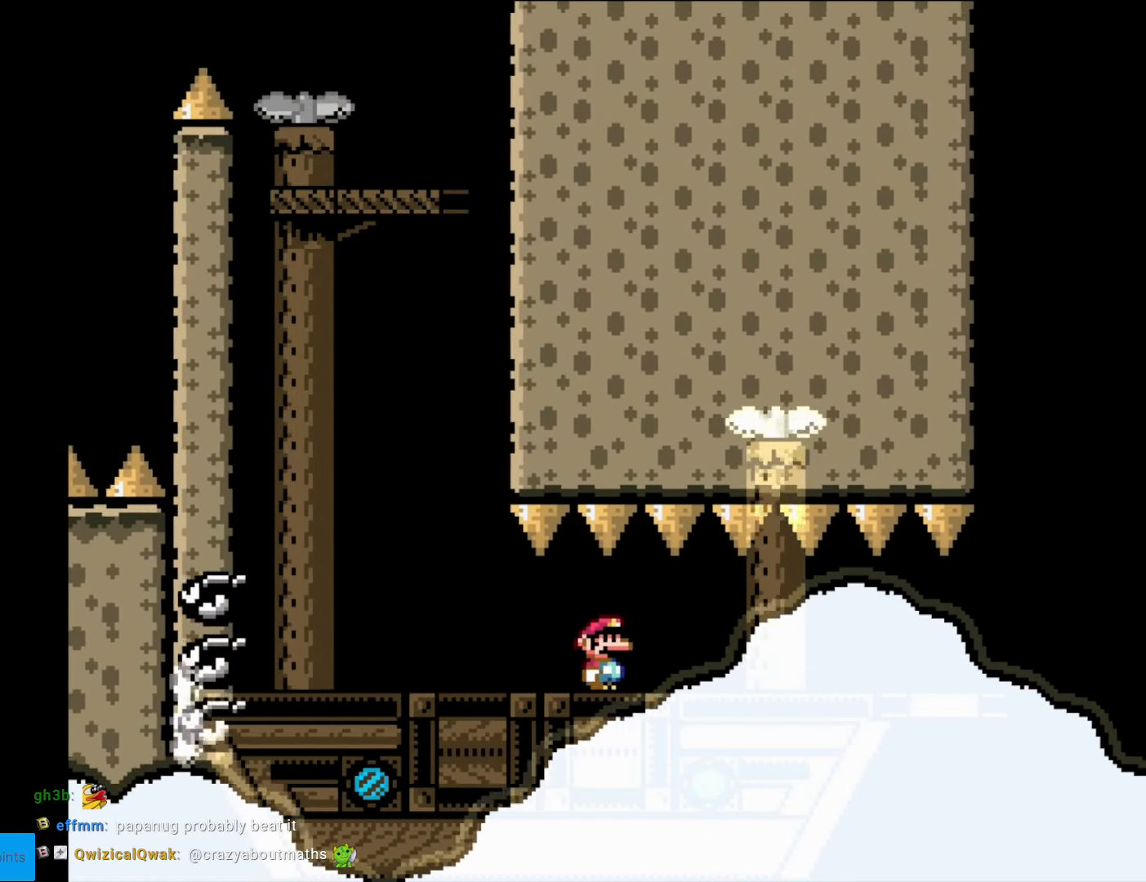
{"buttons": ["Y", "DPAD_RIGHT"], "events": []}
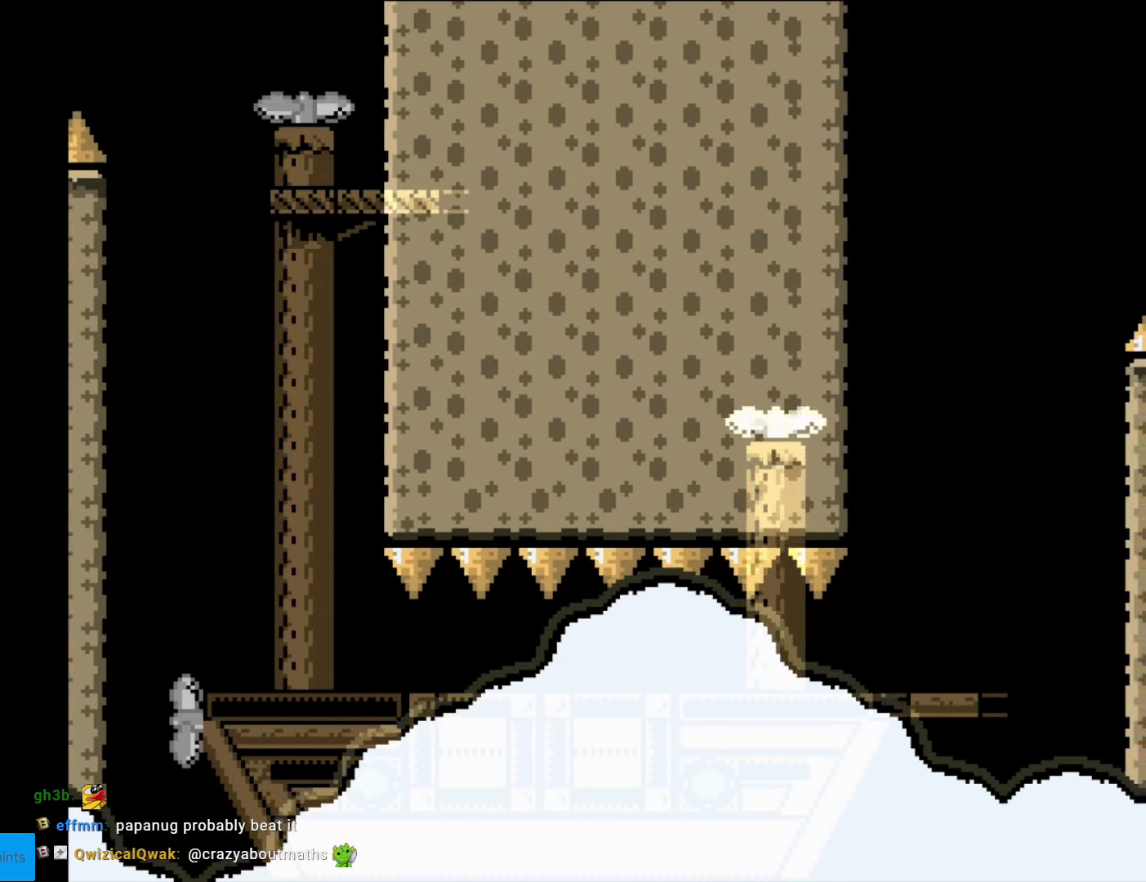
{"buttons": ["B", "Y", "DPAD_LEFT"], "events": [[350, "B", "down"], [350, "DPAD_RIGHT", "up"], [367, "DPAD_LEFT", "down"]]}
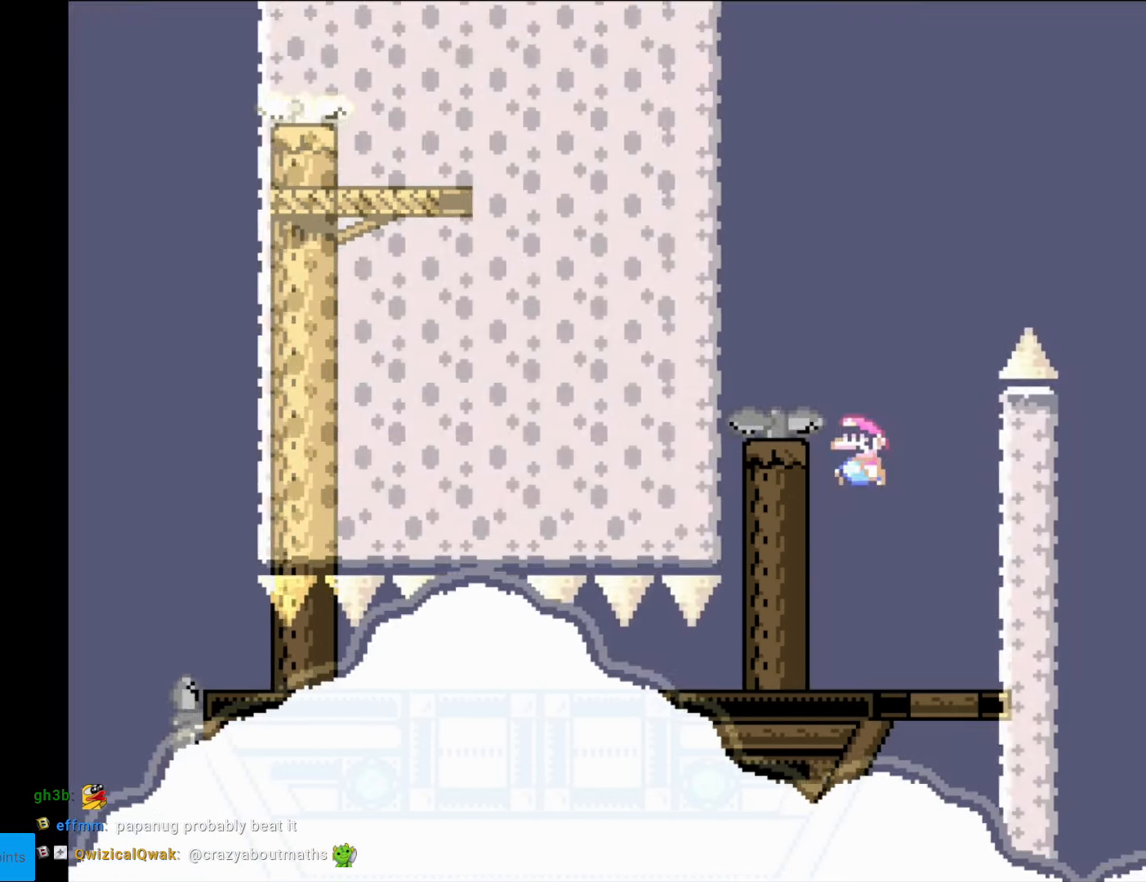
{"buttons": ["Y"], "events": [[70, "DPAD_LEFT", "up"], [262, "DPAD_RIGHT", "down"], [420, "DPAD_RIGHT", "up"], [455, "B", "up"]]}
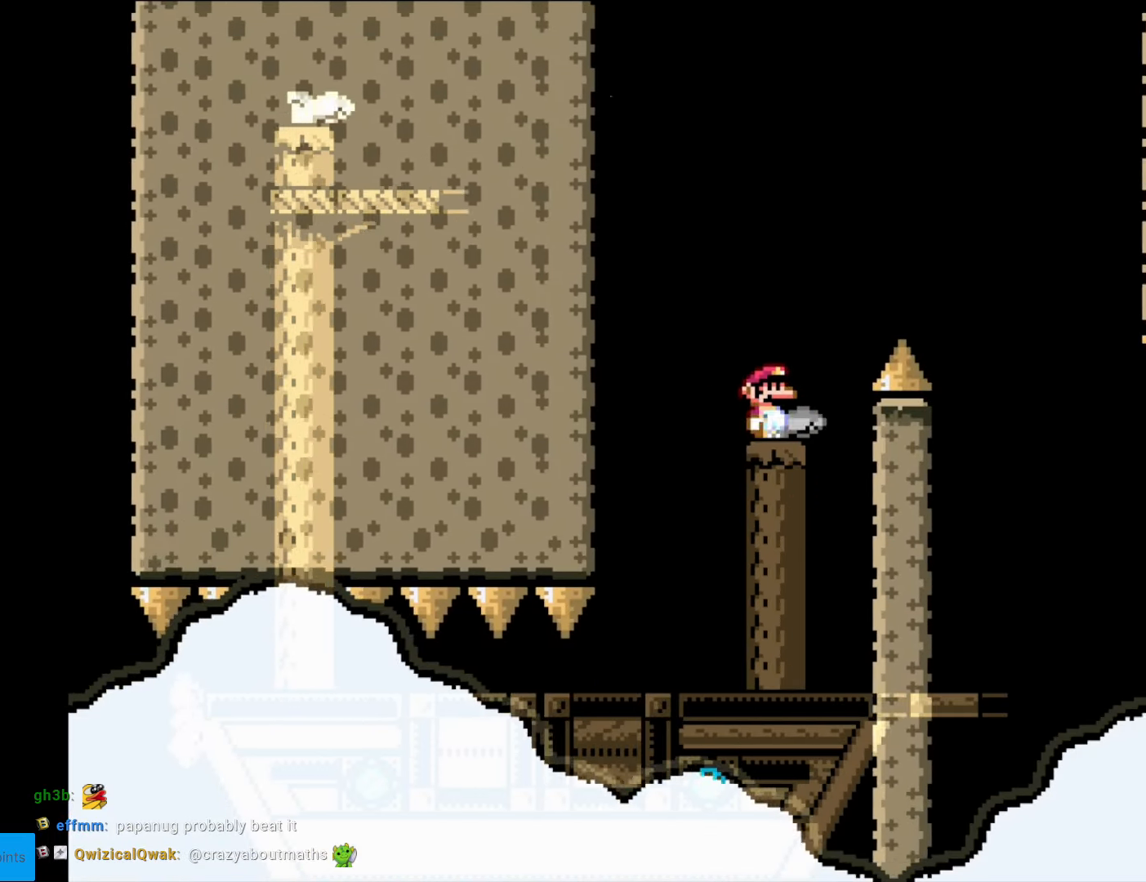
{"buttons": ["B", "Y"], "events": [[70, "B", "down"], [105, "DPAD_RIGHT", "down"], [192, "B", "up"], [245, "B", "down"], [350, "DPAD_RIGHT", "up"]]}
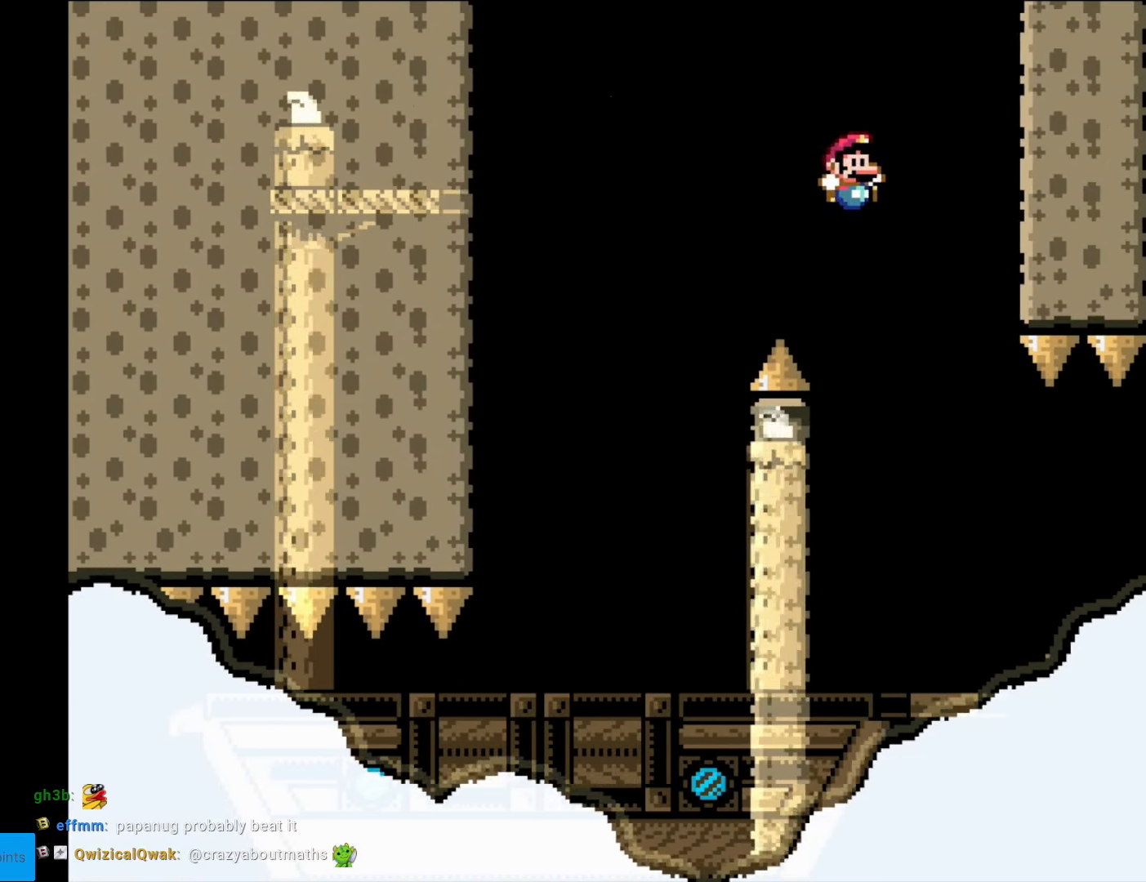
{"buttons": ["Y", "DPAD_RIGHT"], "events": [[70, "DPAD_LEFT", "down"], [280, "DPAD_LEFT", "up"], [420, "B", "up"], [420, "DPAD_RIGHT", "down"]]}
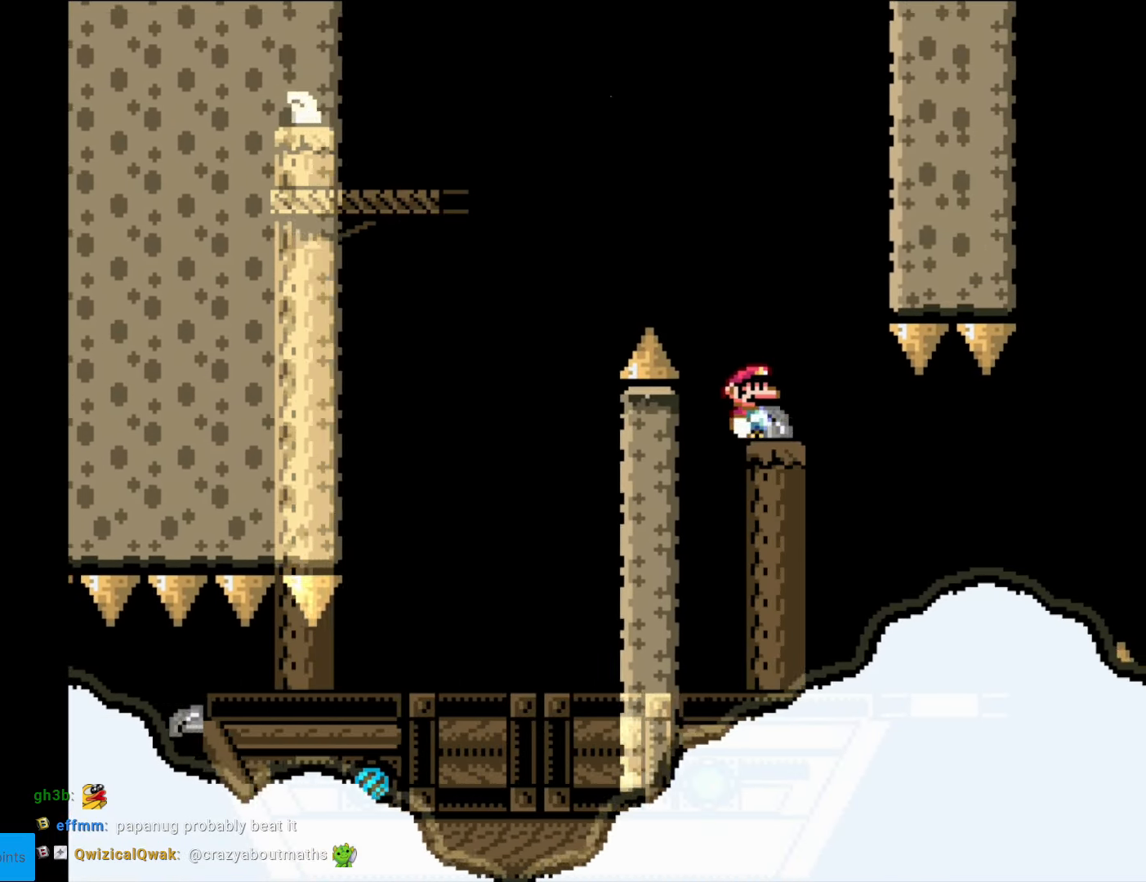
{"buttons": ["Y", "DPAD_RIGHT"], "events": [[18, "DPAD_RIGHT", "up"], [455, "DPAD_RIGHT", "down"]]}
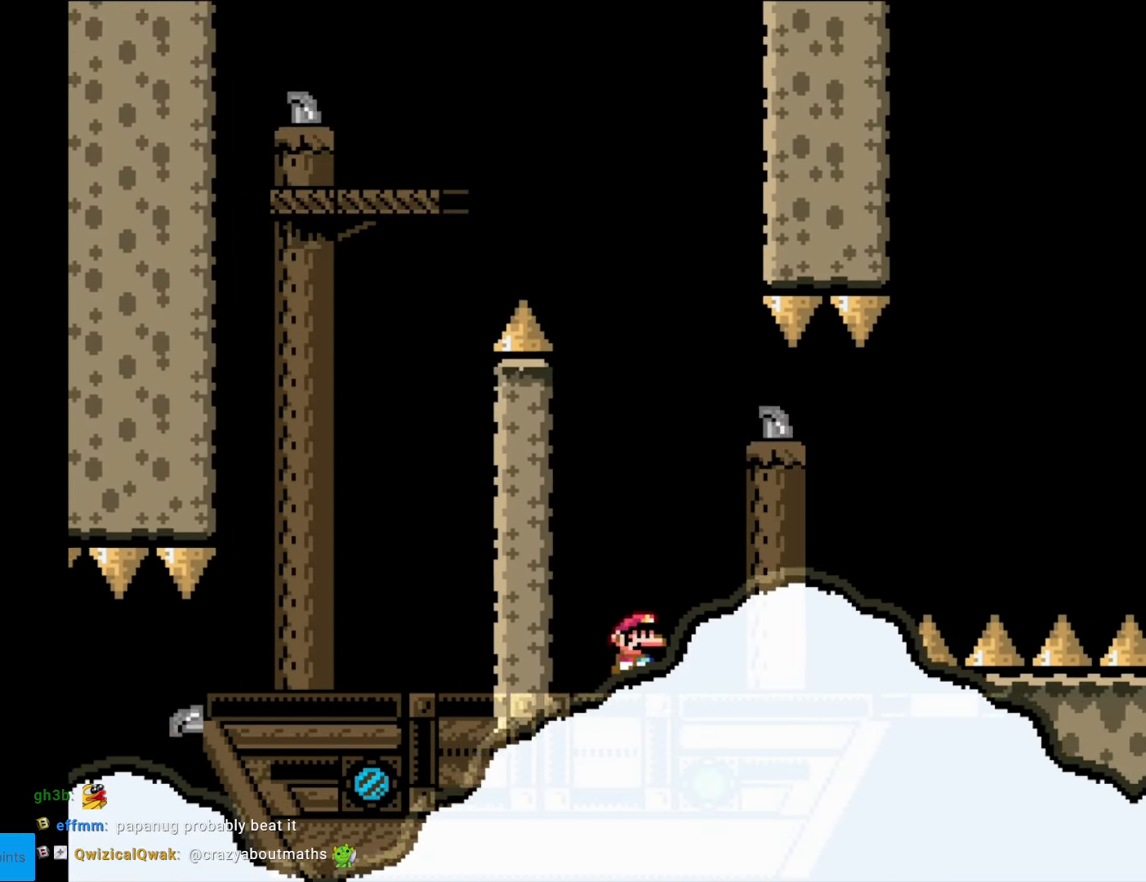
{"buttons": ["B", "Y", "DPAD_RIGHT"], "events": [[53, "B", "down"], [298, "B", "up"], [368, "B", "down"]]}
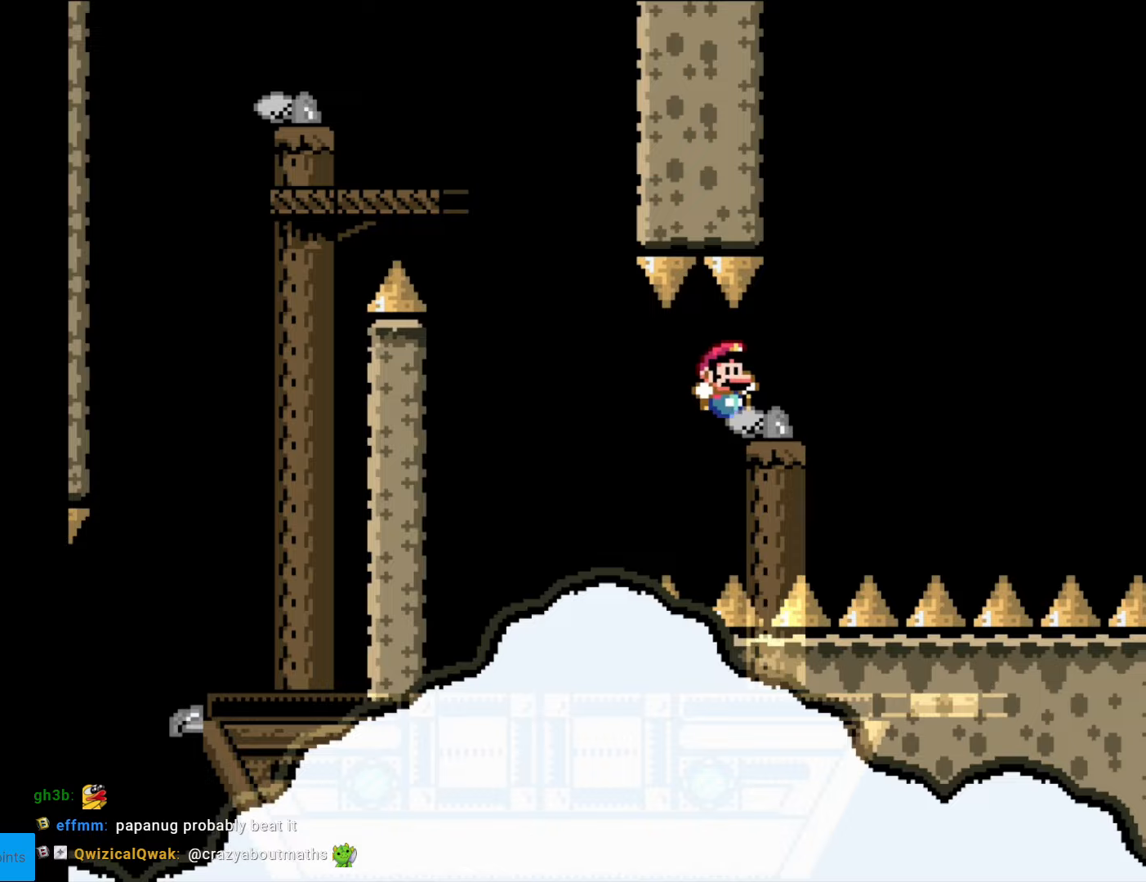
{"buttons": ["Y", "DPAD_RIGHT"], "events": [[105, "DPAD_RIGHT", "up"], [122, "DPAD_LEFT", "down"], [192, "B", "up"], [245, "DPAD_LEFT", "up"], [280, "DPAD_RIGHT", "down"]]}
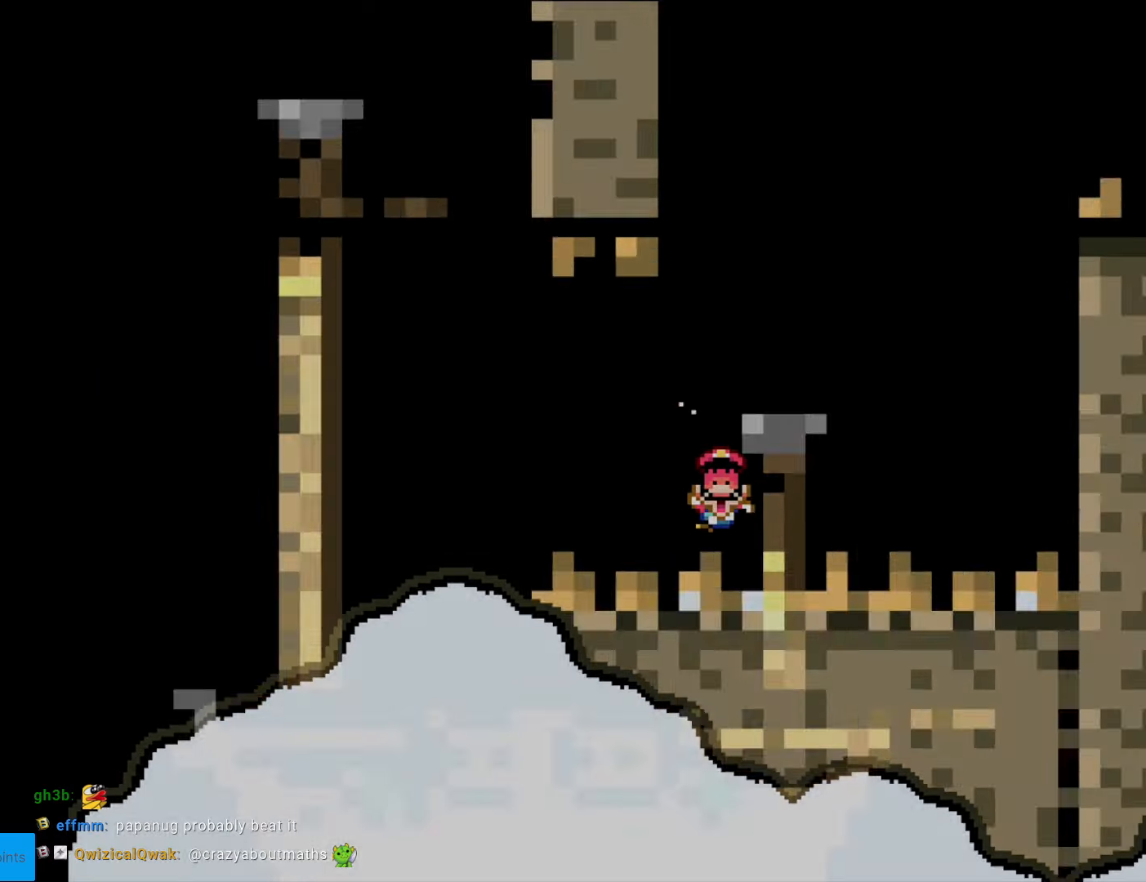
{"buttons": [], "events": [[88, "DPAD_RIGHT", "up"], [368, "Y", "up"]]}
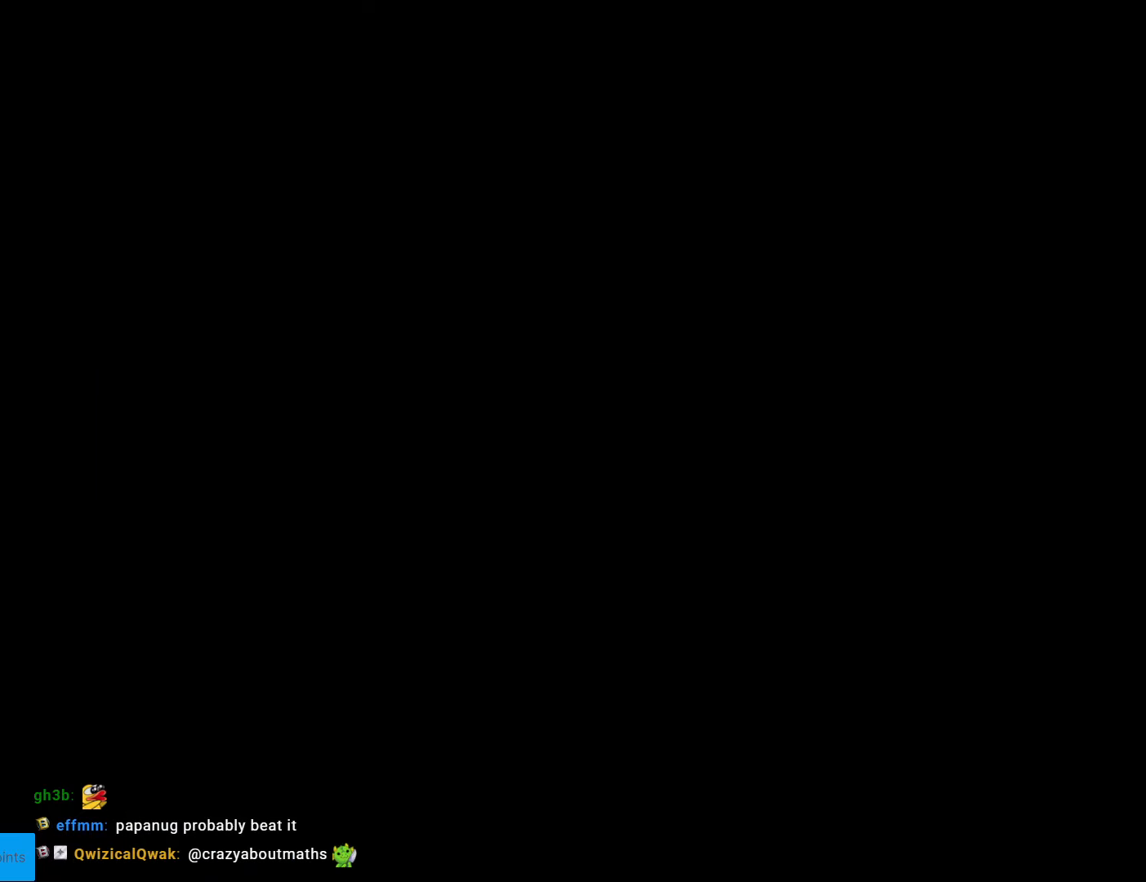
{"buttons": [], "events": []}
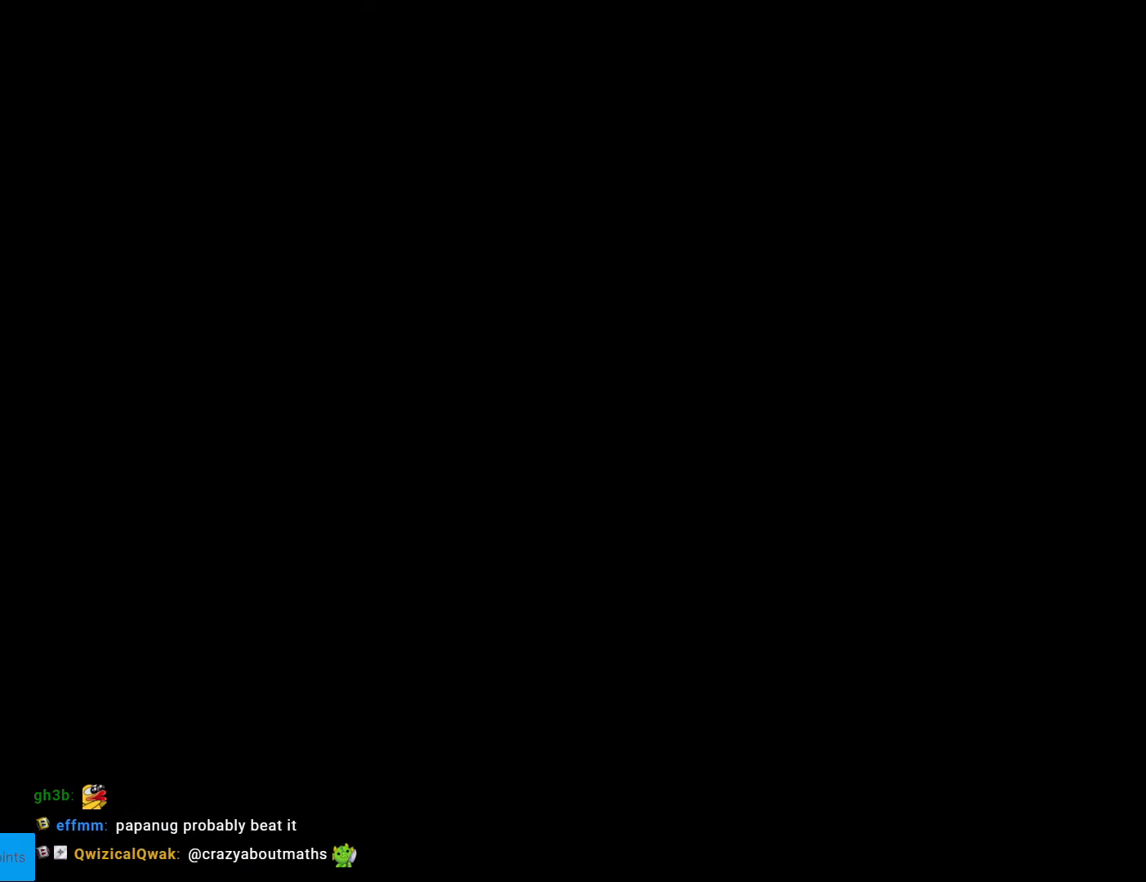
{"buttons": [], "events": []}
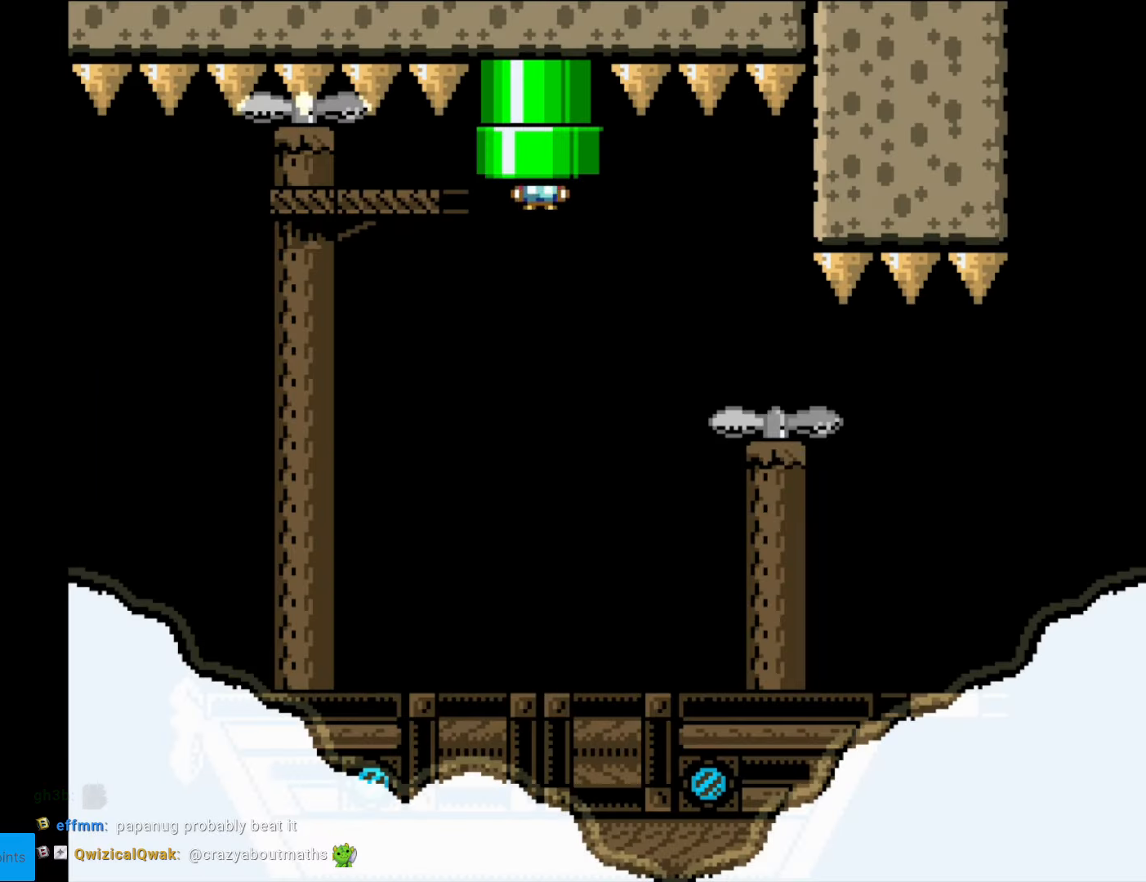
{"buttons": ["Y", "DPAD_RIGHT"], "events": [[175, "Y", "down"], [420, "DPAD_RIGHT", "down"]]}
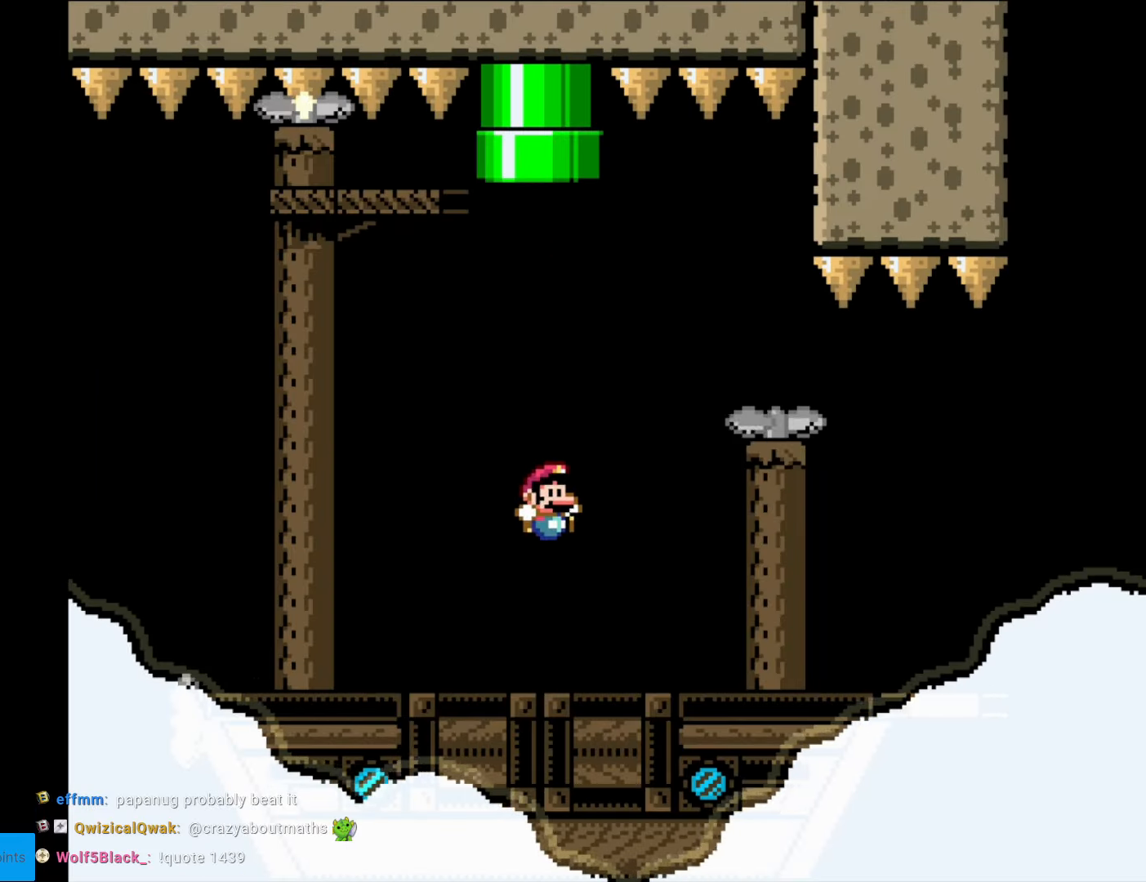
{"buttons": ["Y"], "events": [[228, "DPAD_RIGHT", "up"]]}
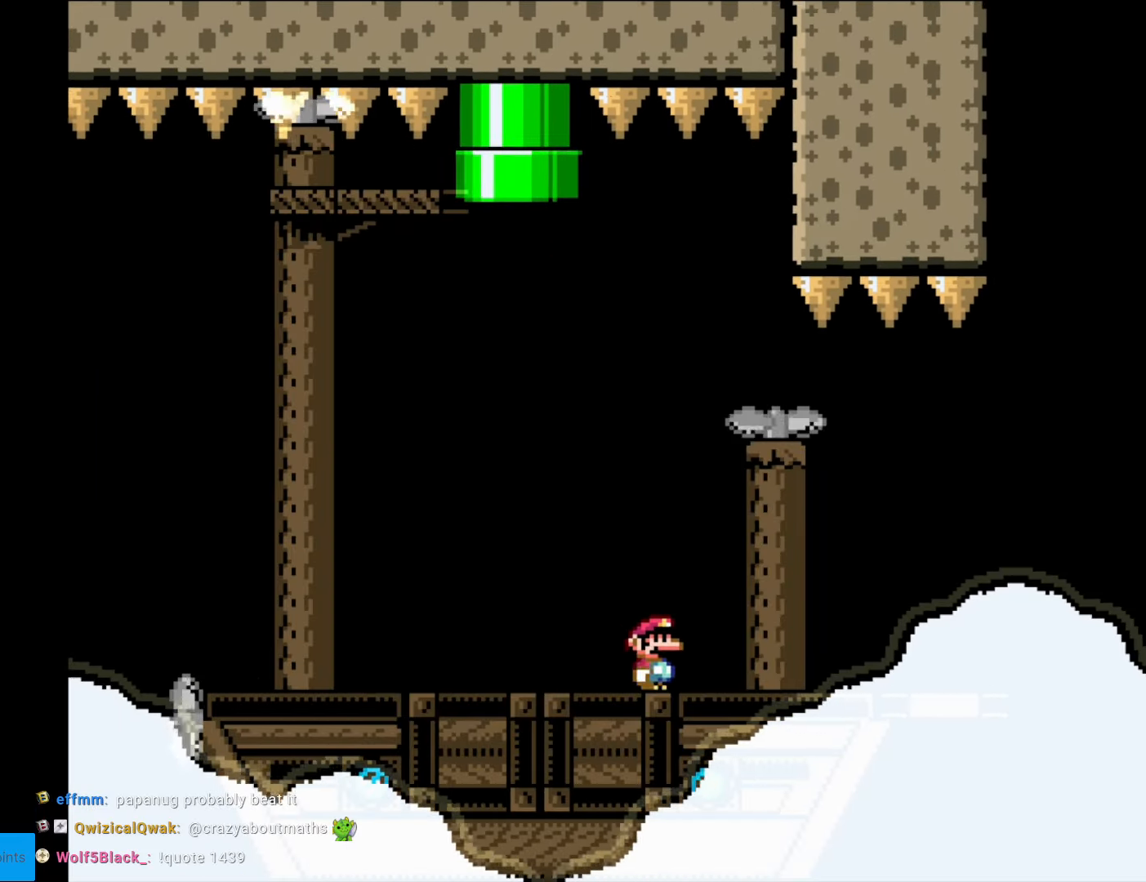
{"buttons": ["Y"], "events": [[174, "DPAD_RIGHT", "down"], [454, "DPAD_RIGHT", "up"]]}
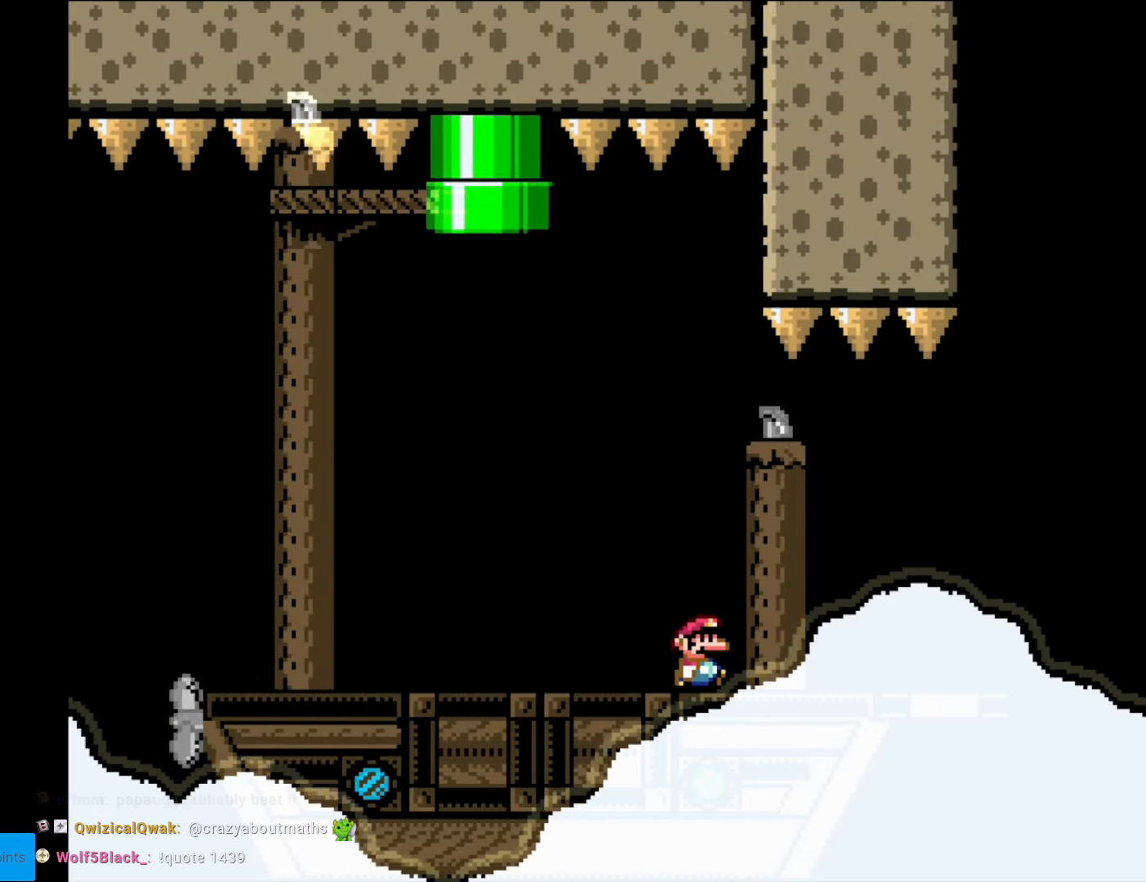
{"buttons": ["Y", "DPAD_RIGHT"], "events": [[350, "DPAD_RIGHT", "down"]]}
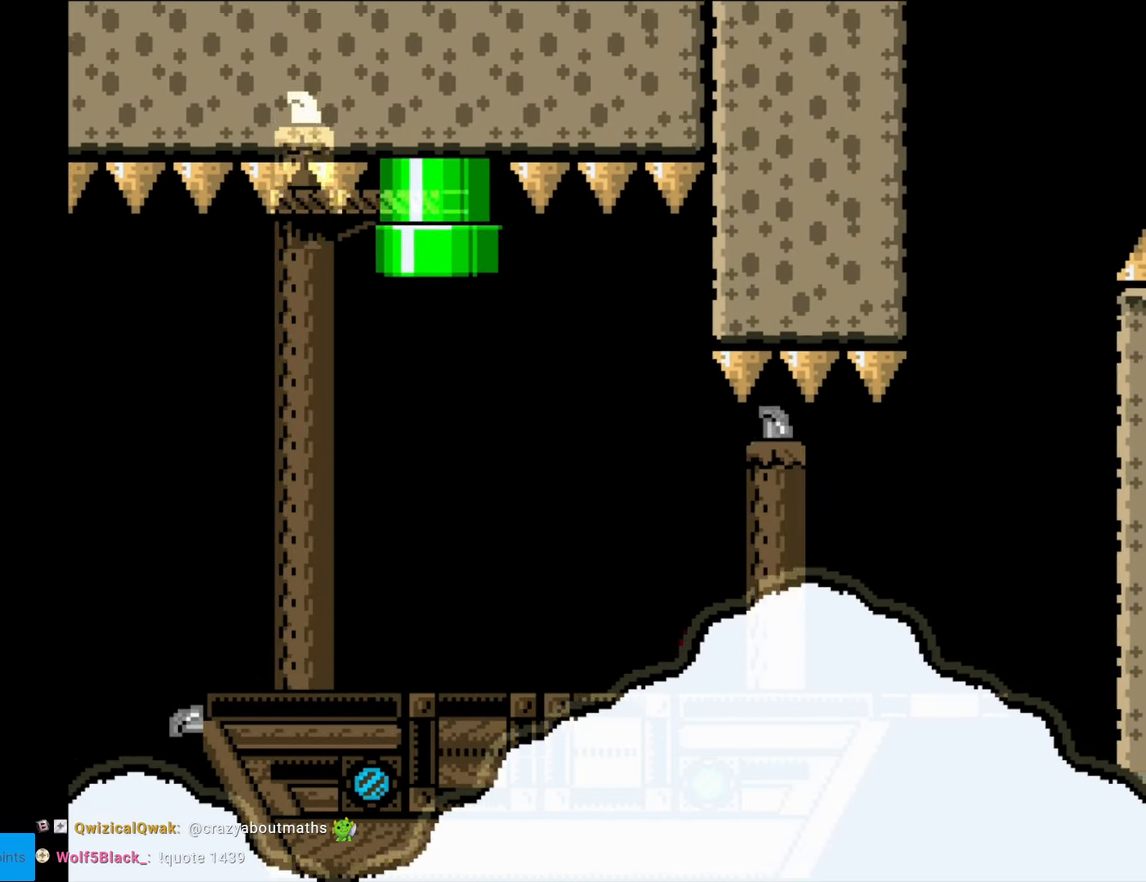
{"buttons": ["Y"], "events": [[139, "DPAD_RIGHT", "up"]]}
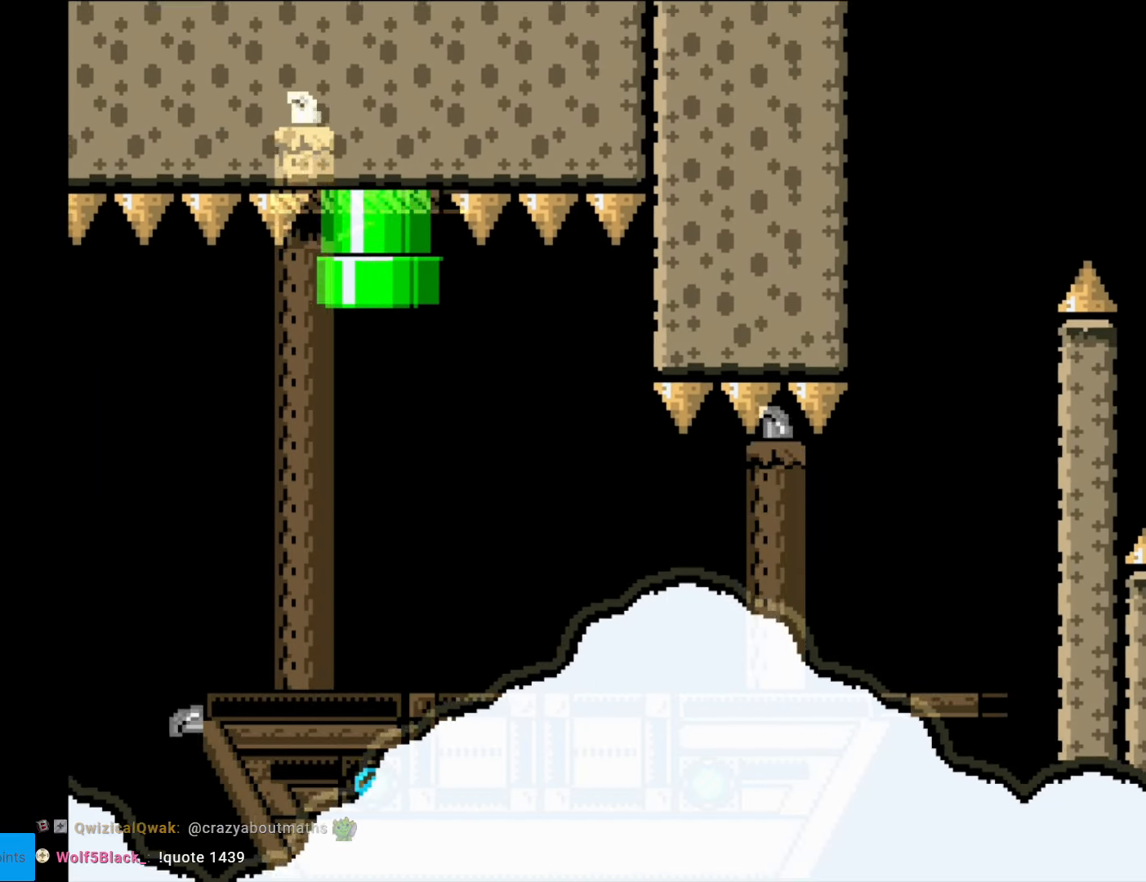
{"buttons": ["Y", "DPAD_RIGHT"], "events": [[53, "DPAD_RIGHT", "down"]]}
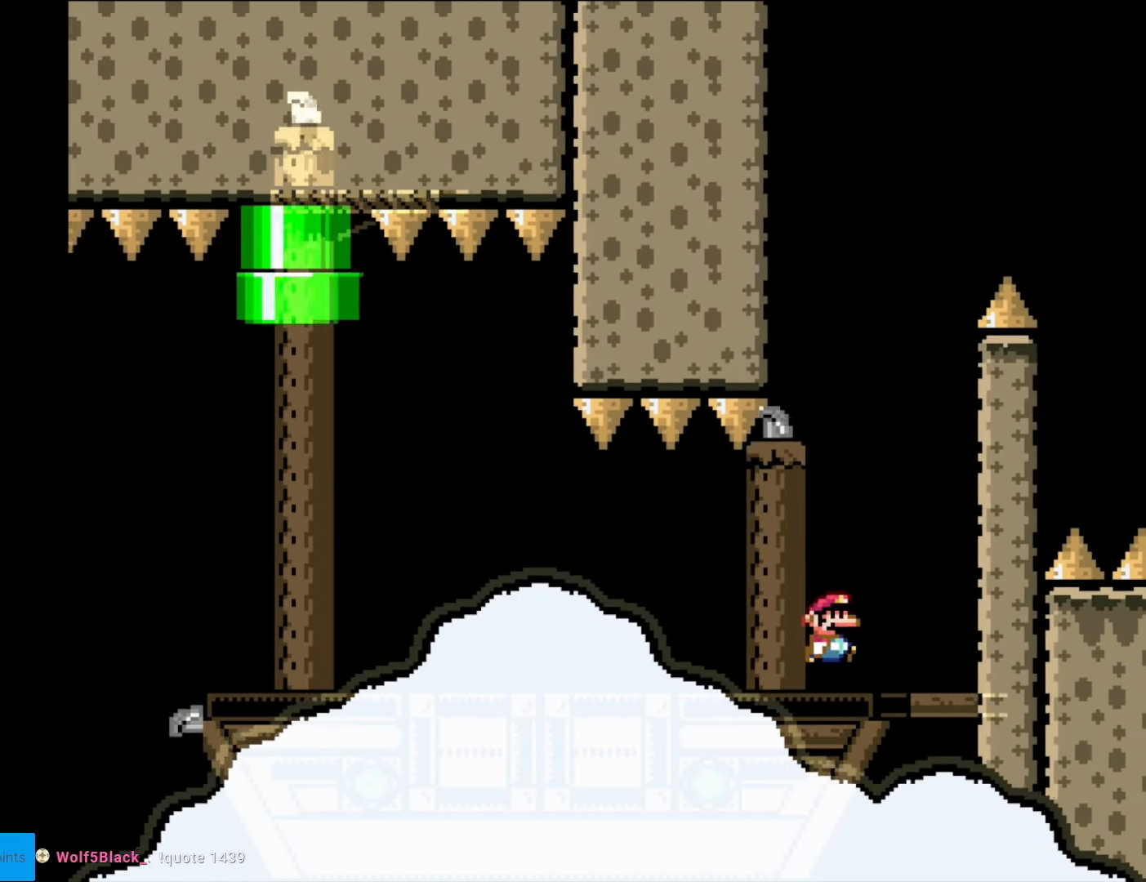
{"buttons": ["B", "Y", "DPAD_RIGHT"], "events": [[17, "B", "down"], [52, "DPAD_RIGHT", "up"], [69, "DPAD_LEFT", "down"], [209, "DPAD_LEFT", "up"], [507, "DPAD_RIGHT", "down"]]}
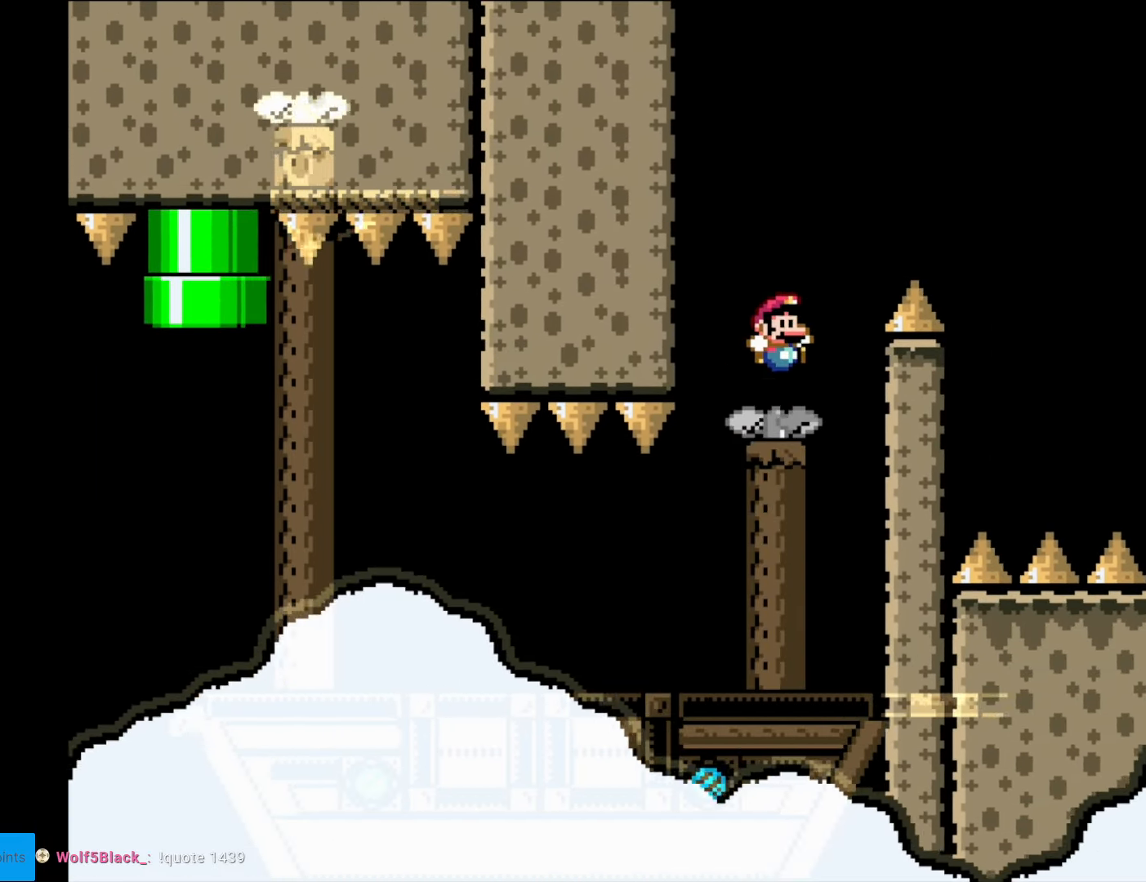
{"buttons": ["B", "Y", "DPAD_RIGHT"], "events": [[157, "B", "up"], [192, "DPAD_DOWN", "down"], [192, "DPAD_RIGHT", "up"], [210, "DPAD_DOWN", "up"], [210, "DPAD_LEFT", "down"], [297, "B", "down"], [315, "DPAD_LEFT", "up"], [332, "DPAD_RIGHT", "down"]]}
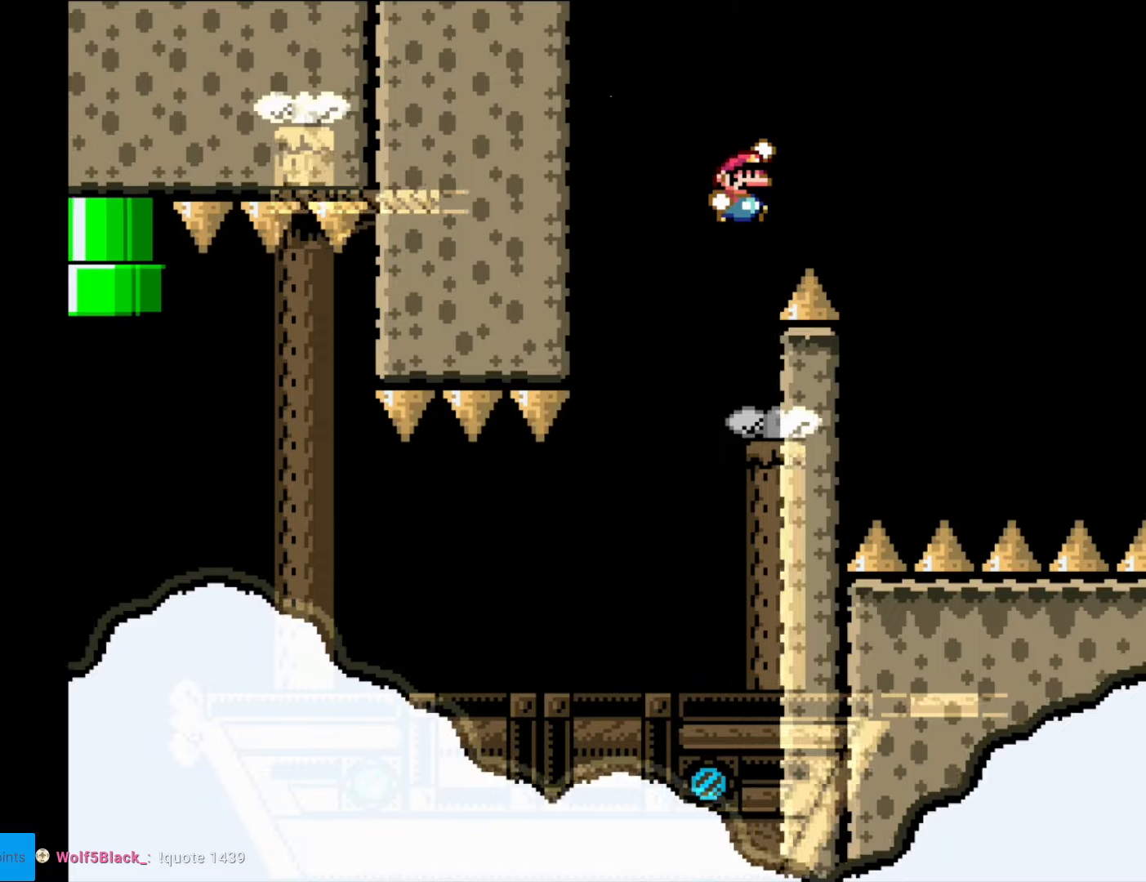
{"buttons": ["Y"], "events": [[280, "DPAD_RIGHT", "up"], [368, "B", "up"], [368, "DPAD_LEFT", "down"], [490, "DPAD_LEFT", "up"]]}
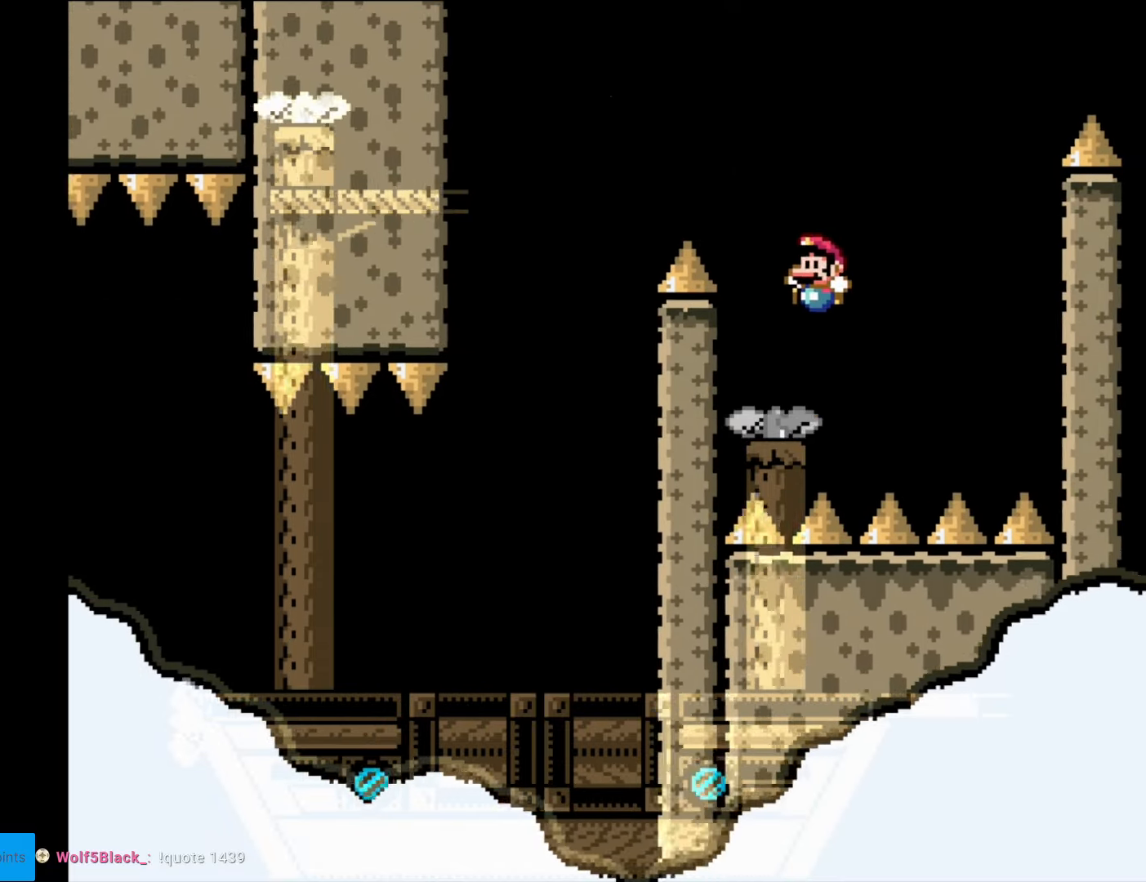
{"buttons": ["B", "Y", "DPAD_LEFT"], "events": [[175, "B", "down"], [210, "DPAD_LEFT", "down"]]}
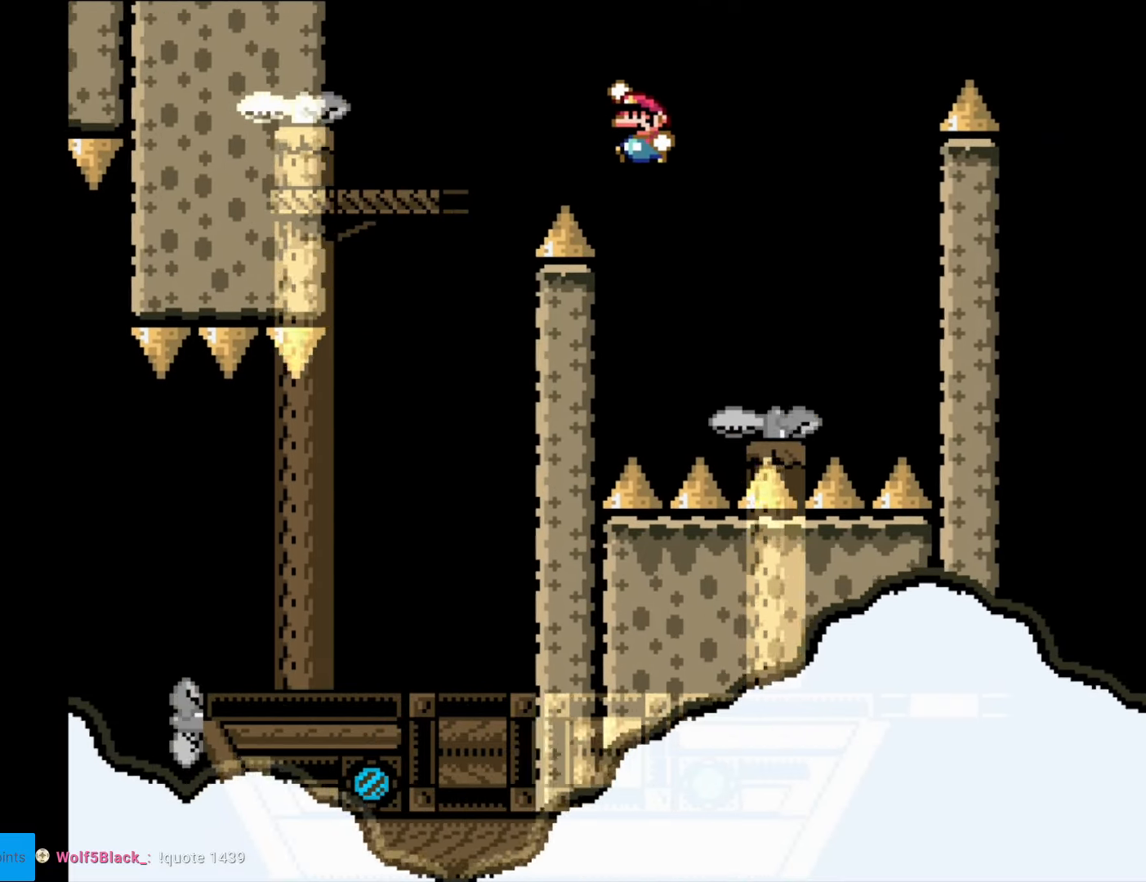
{"buttons": ["Y", "DPAD_RIGHT"], "events": [[193, "DPAD_LEFT", "up"], [210, "B", "up"], [228, "DPAD_RIGHT", "down"], [368, "B", "down"], [403, "B", "up"]]}
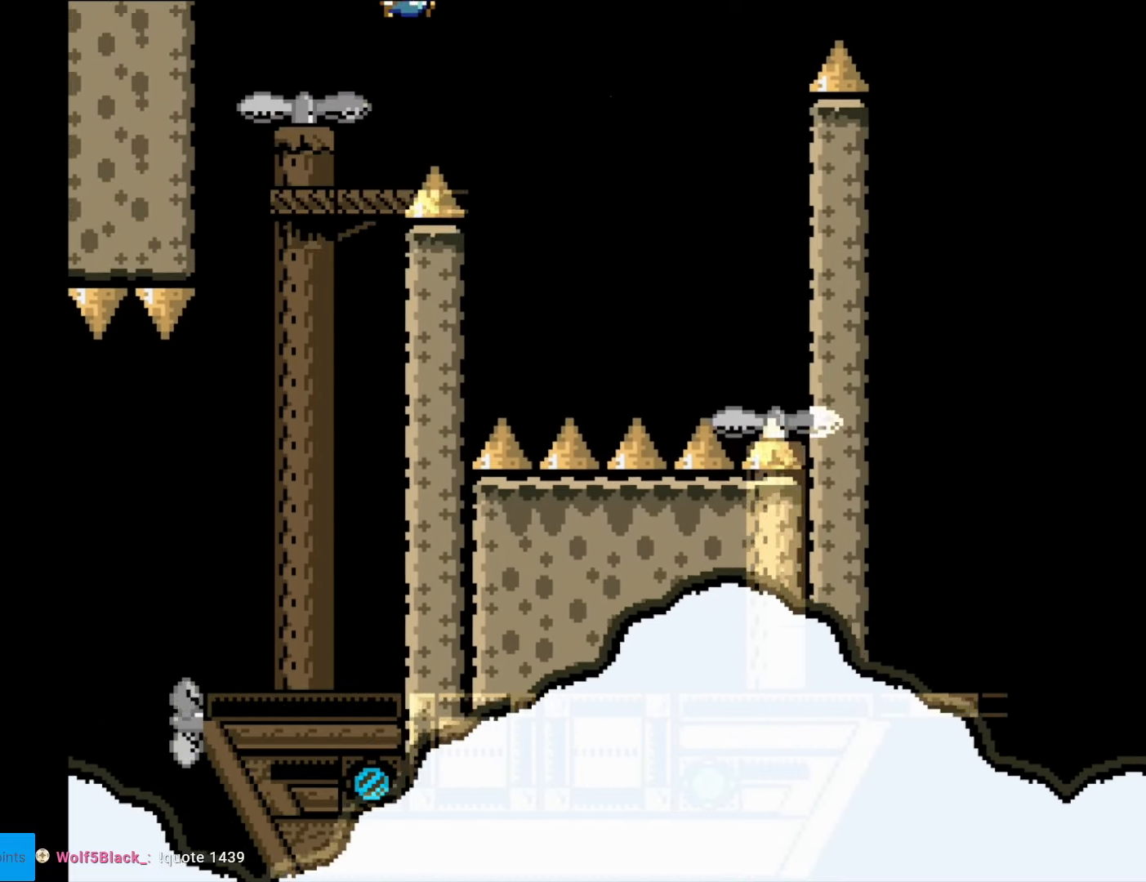
{"buttons": ["B", "Y", "DPAD_RIGHT"], "events": [[70, "B", "down"], [70, "DPAD_RIGHT", "up"], [175, "B", "up"], [402, "DPAD_RIGHT", "down"], [455, "B", "down"]]}
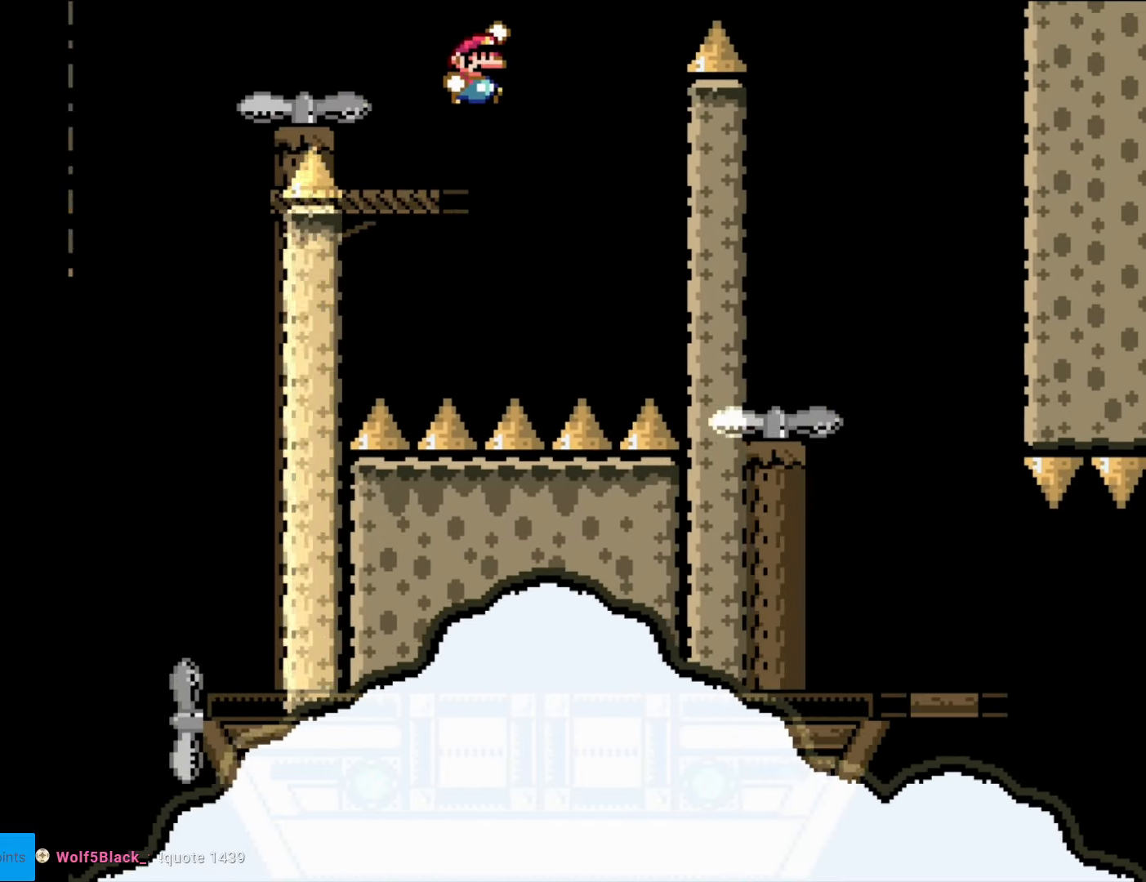
{"buttons": ["Y", "DPAD_RIGHT"], "events": [[349, "B", "up"]]}
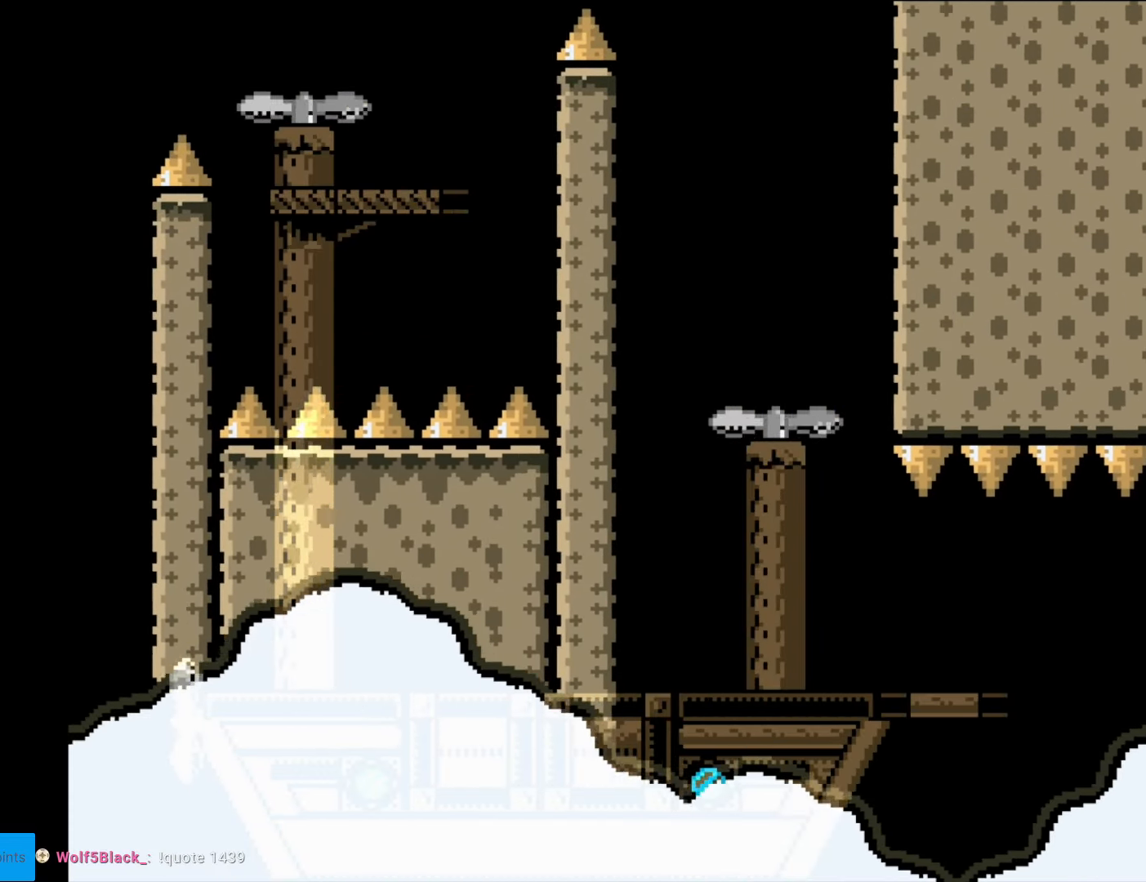
{"buttons": ["Y", "DPAD_RIGHT"], "events": [[87, "DPAD_RIGHT", "up"], [140, "DPAD_LEFT", "down"], [262, "DPAD_LEFT", "up"], [350, "DPAD_RIGHT", "down"]]}
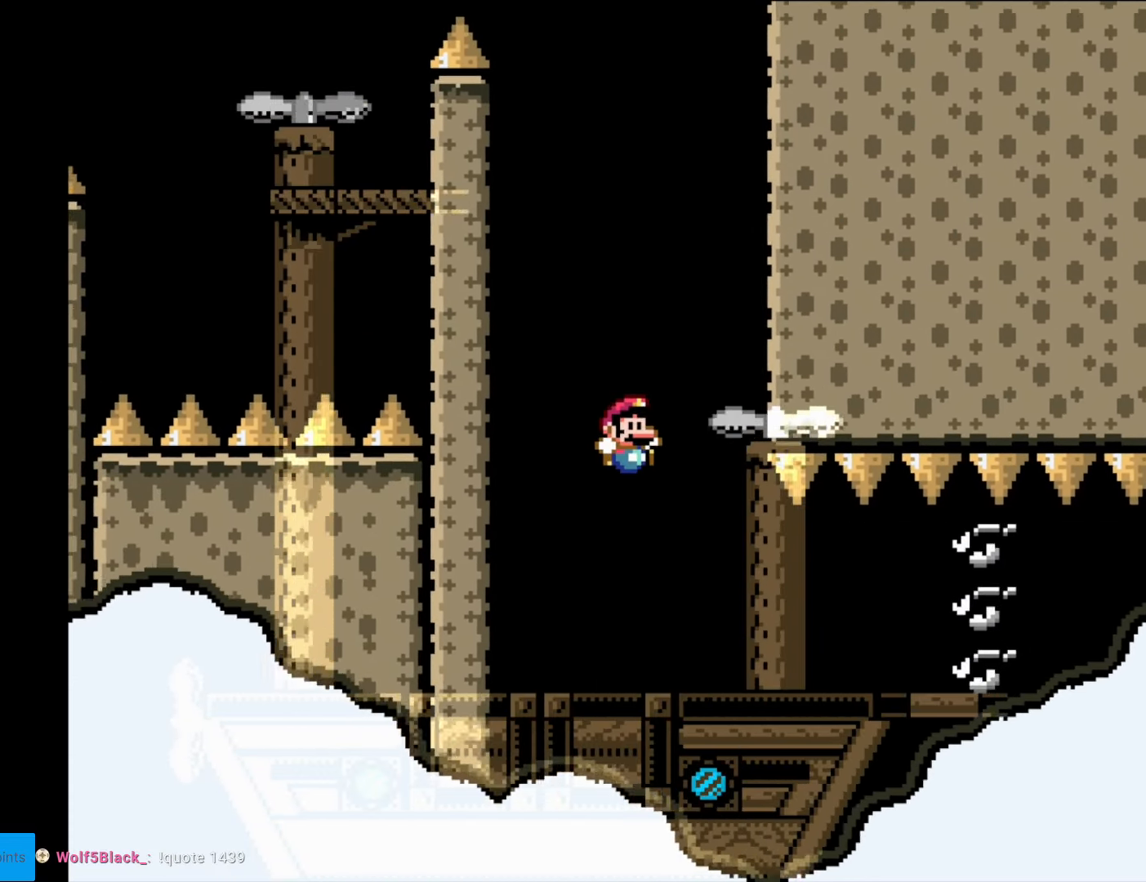
{"buttons": ["Y", "DPAD_RIGHT"], "events": [[17, "DPAD_RIGHT", "up"], [87, "DPAD_LEFT", "down"], [280, "B", "down"], [280, "DPAD_LEFT", "up"], [385, "DPAD_RIGHT", "down"], [490, "B", "up"]]}
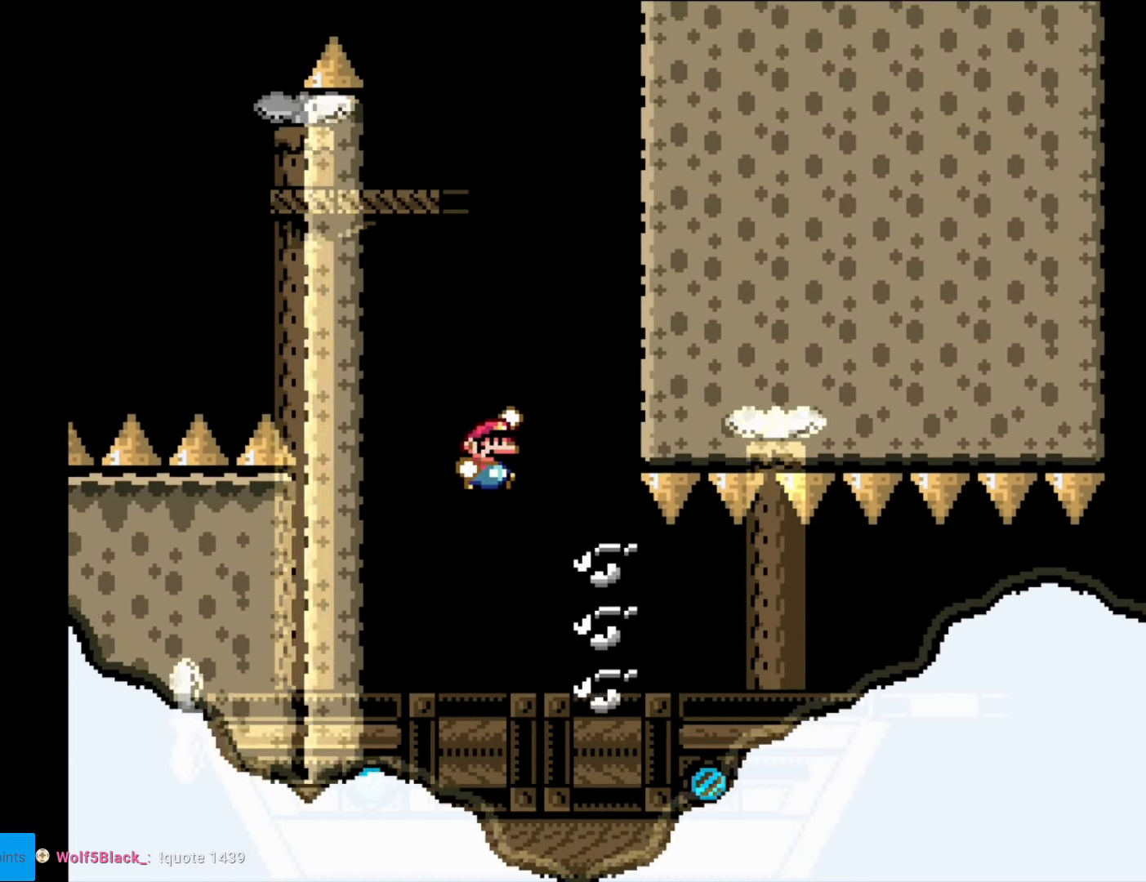
{"buttons": ["Y", "DPAD_RIGHT"], "events": [[52, "DPAD_RIGHT", "up"], [105, "DPAD_RIGHT", "down"]]}
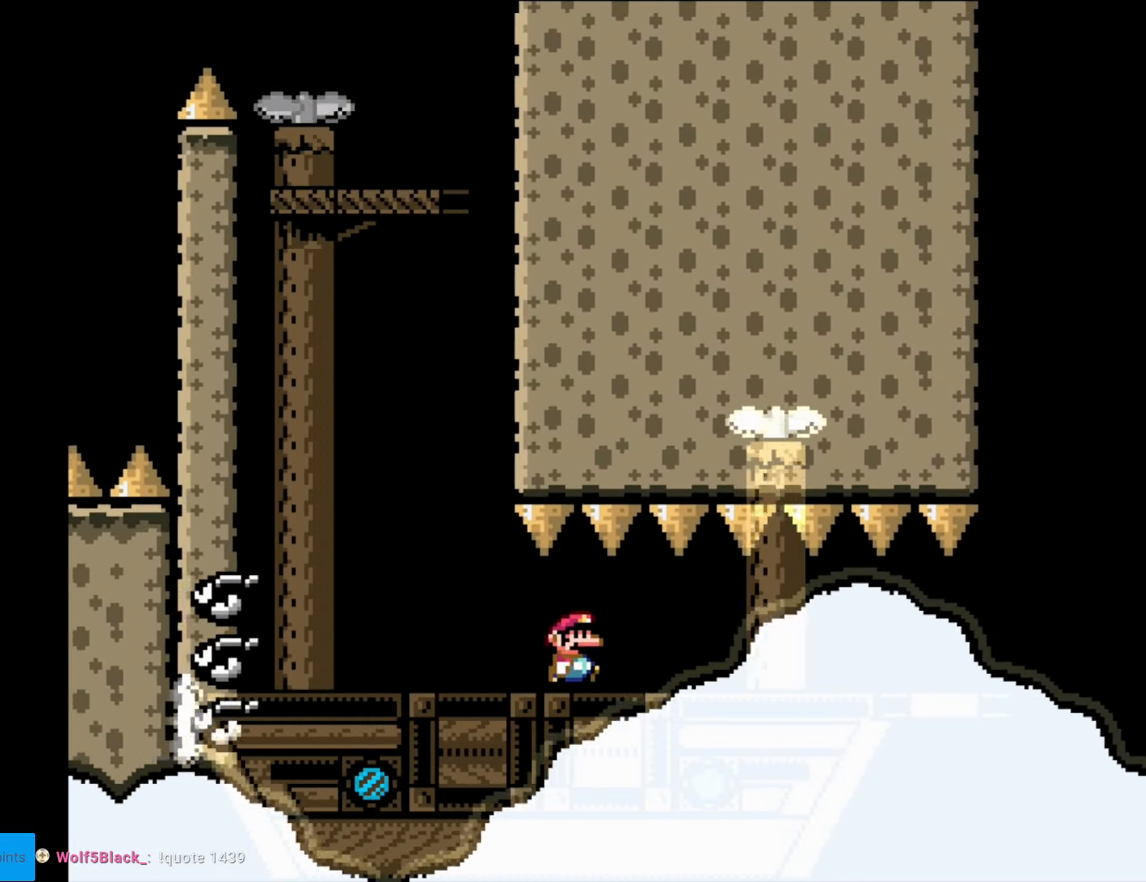
{"buttons": ["Y", "DPAD_RIGHT"], "events": []}
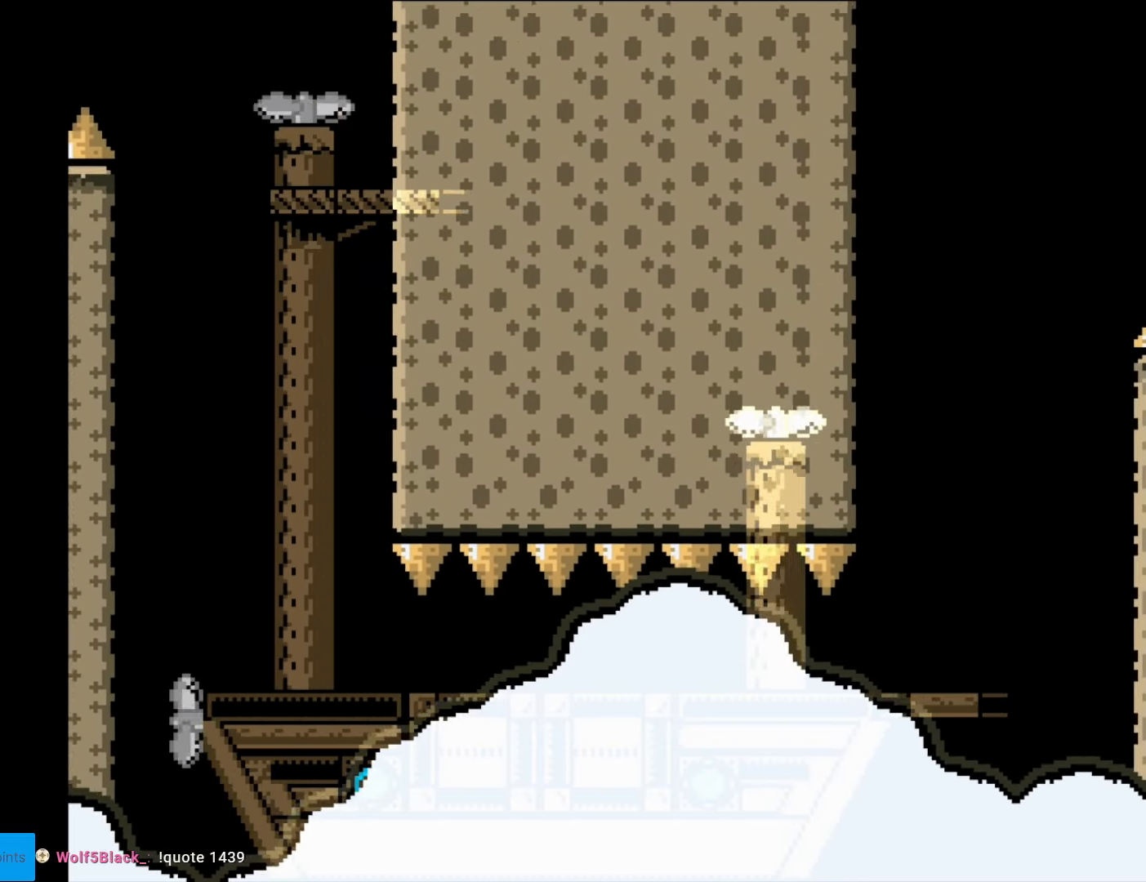
{"buttons": ["B", "Y", "DPAD_LEFT"], "events": [[420, "B", "down"], [490, "DPAD_LEFT", "down"], [490, "DPAD_RIGHT", "up"]]}